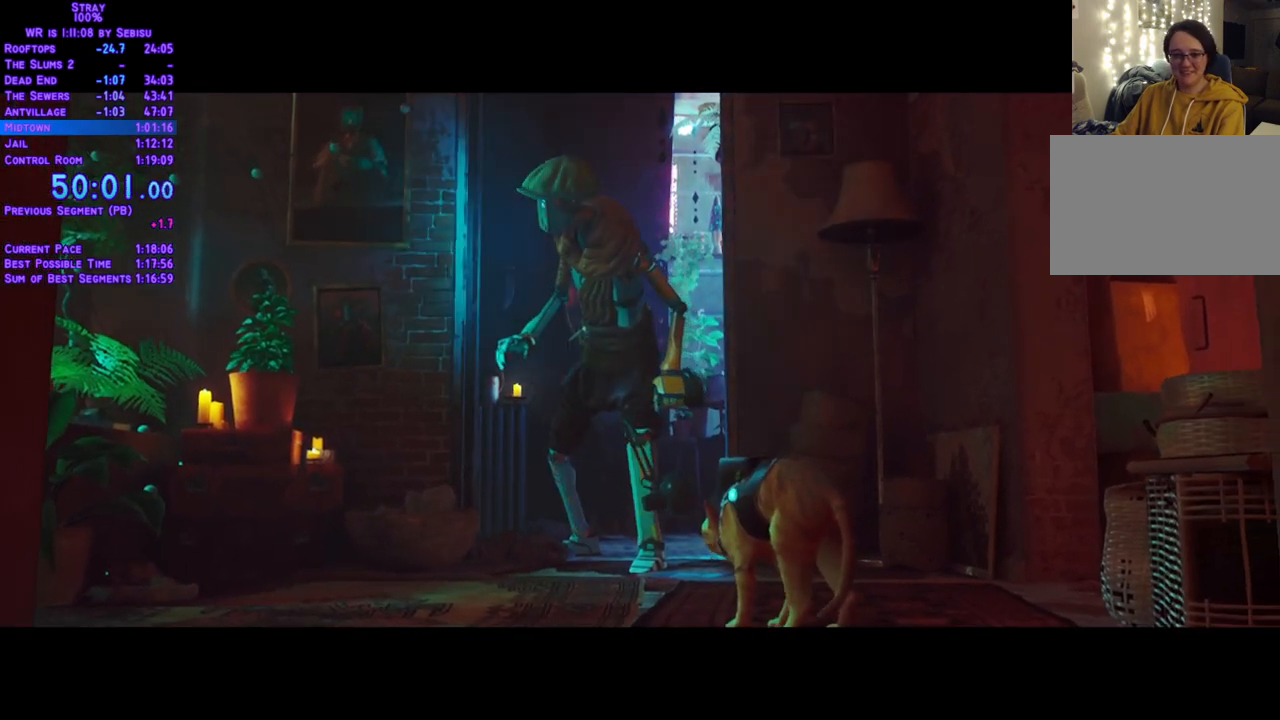
Gameplay with a controller (Xbox layout); each line is a JSON object with the inputs held at the frame after it. "events" lists button and stick changes between this image and that frame as [ms after this image, input, new state], when the widget could be followed in between. Not read: L3 R3 START.
{"buttons": [], "left_stick": "up", "right_stick": "center", "events": []}
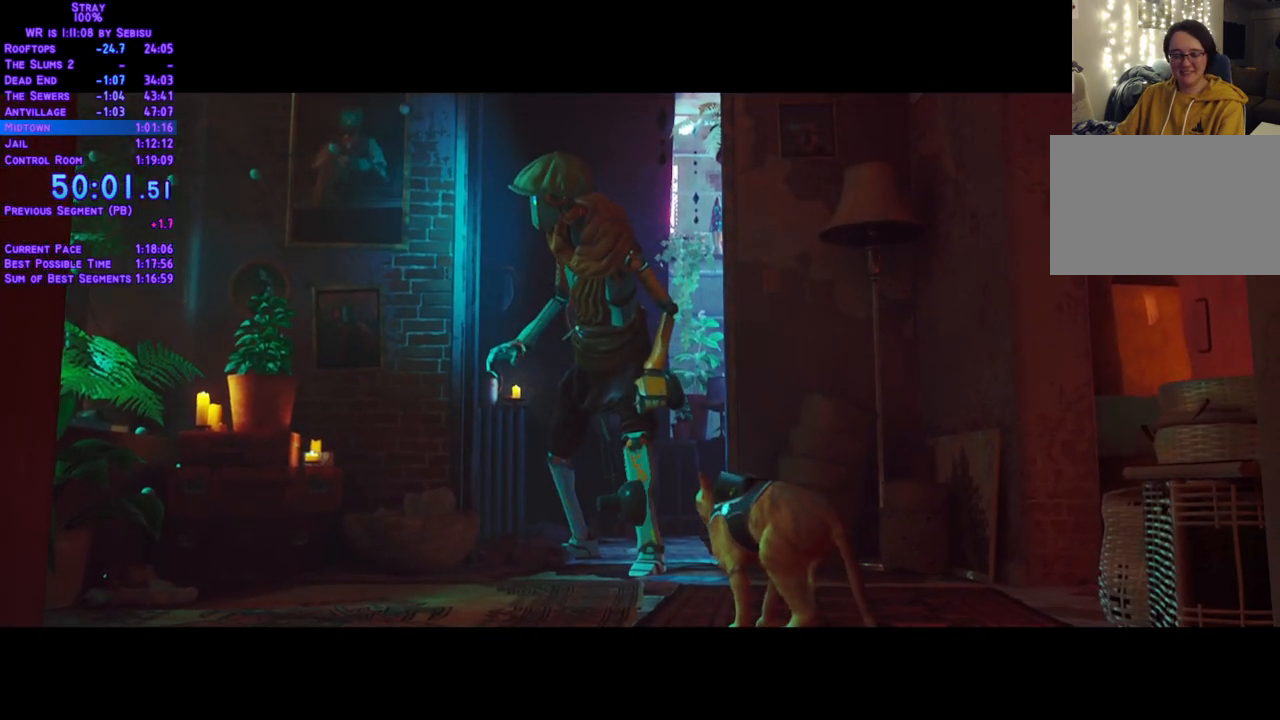
{"buttons": [], "left_stick": "up", "right_stick": "center", "events": []}
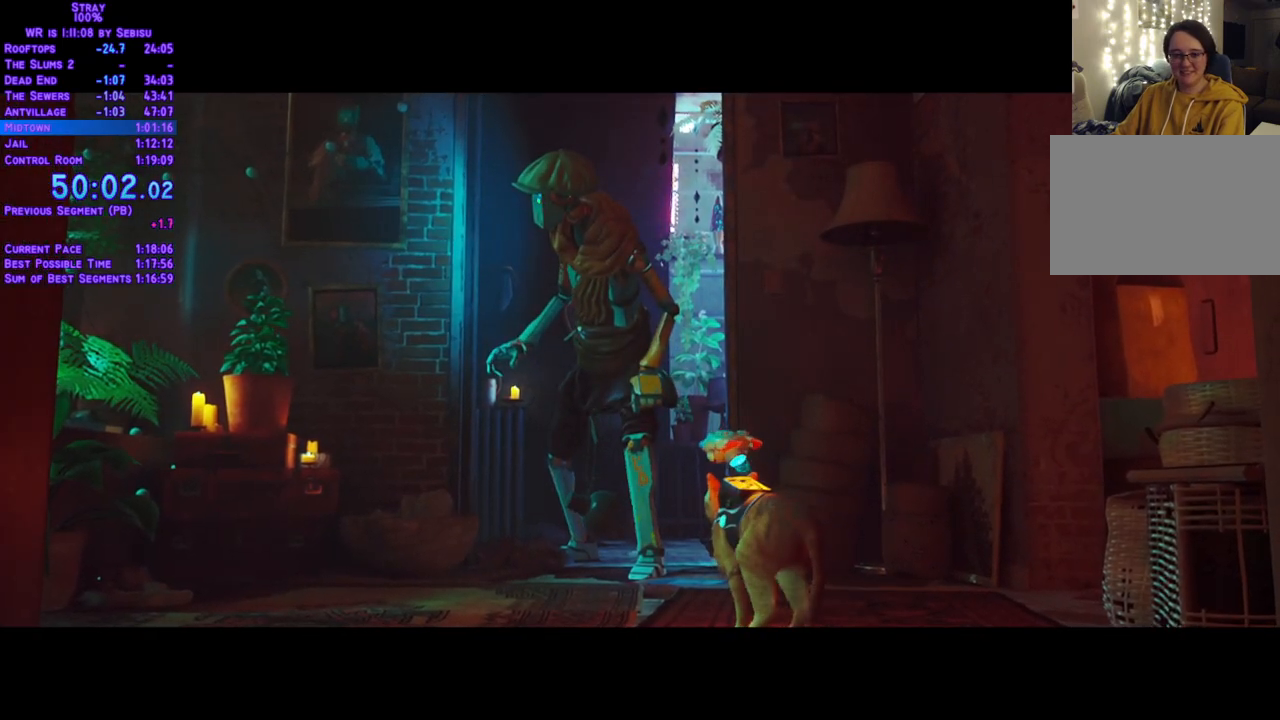
{"buttons": [], "left_stick": "up", "right_stick": "center", "events": []}
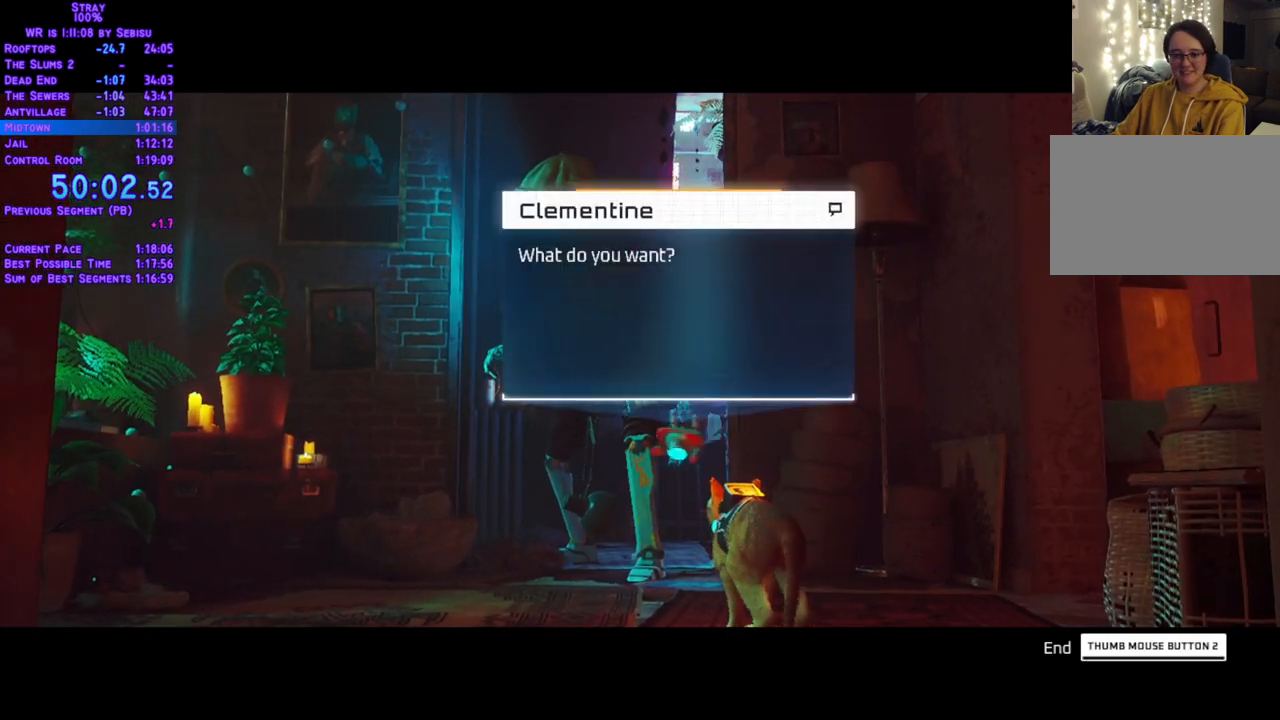
{"buttons": [], "left_stick": "up", "right_stick": "center", "events": []}
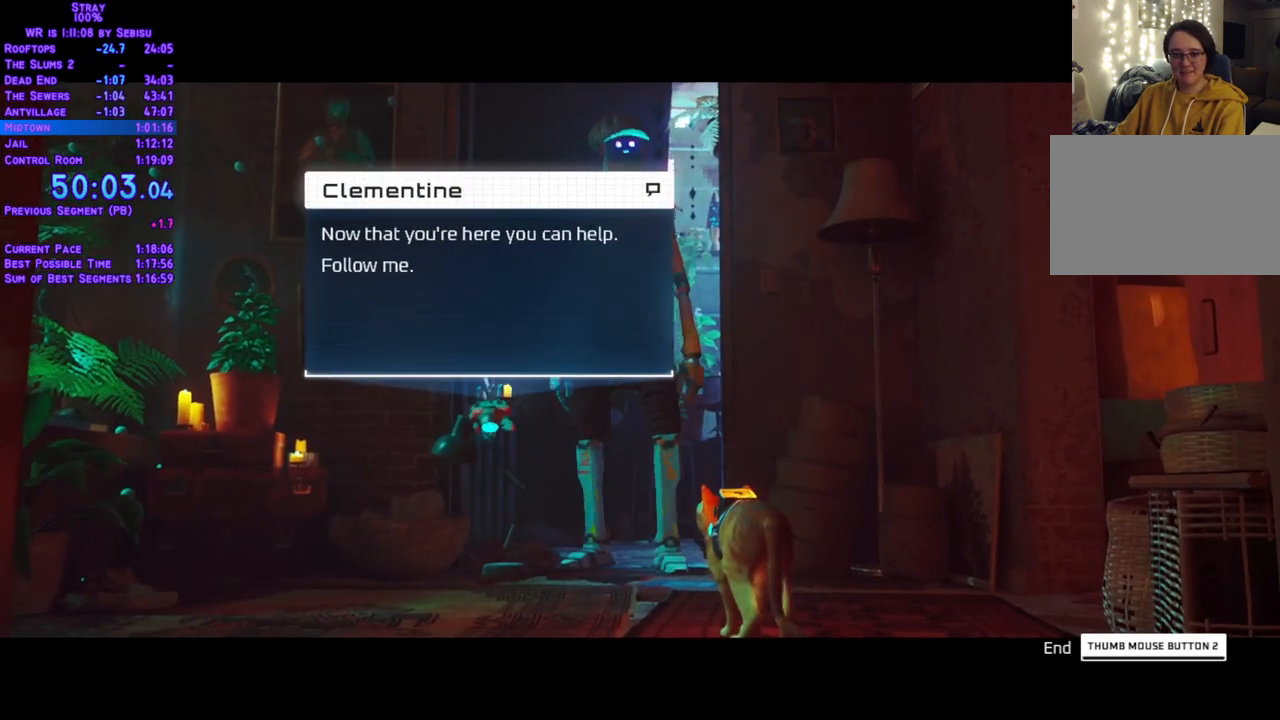
{"buttons": [], "left_stick": "up", "right_stick": "center", "events": []}
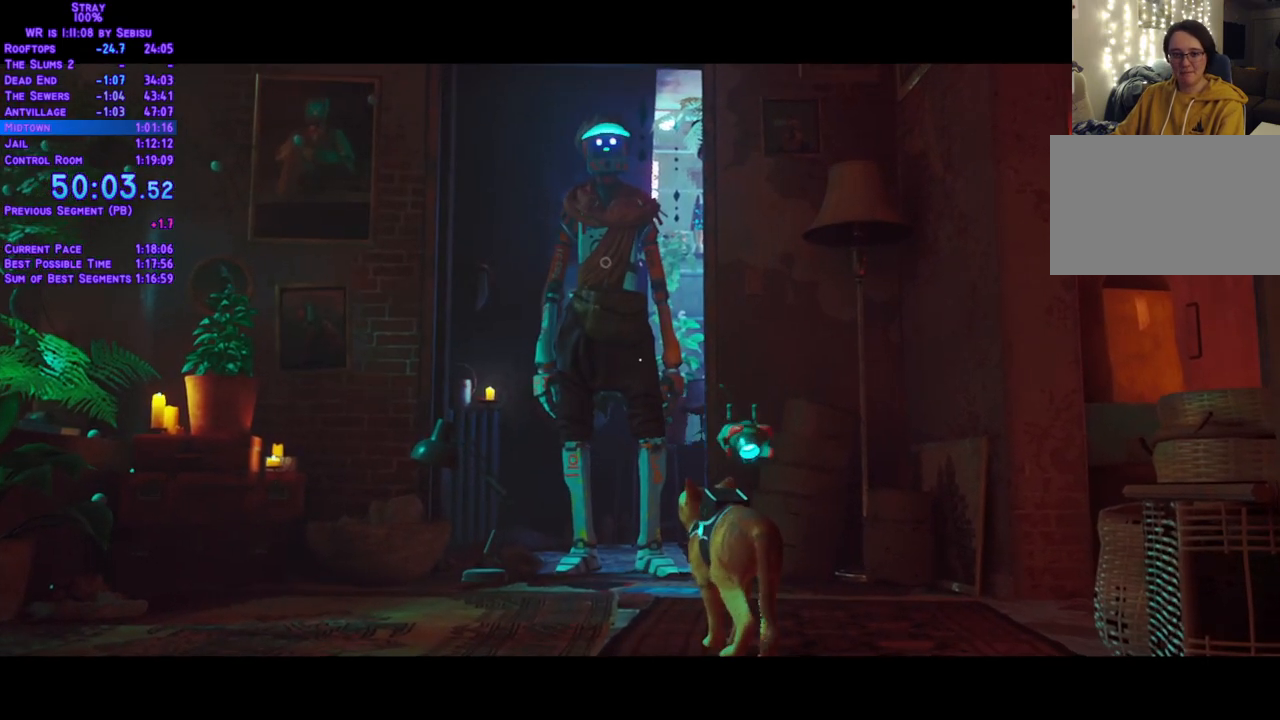
{"buttons": [], "left_stick": "center", "right_stick": "center", "events": [[34, "left_stick", "center"]]}
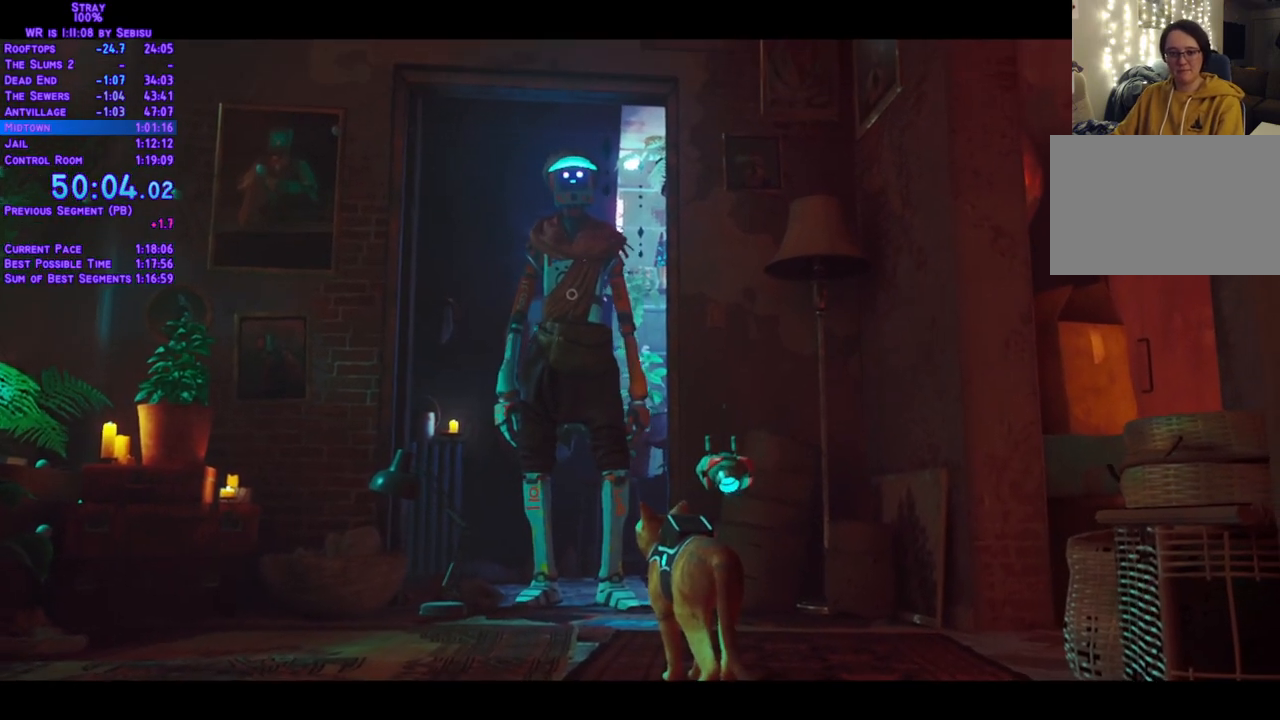
{"buttons": ["L2", "DPAD_LEFT"], "left_stick": "center", "right_stick": "center"}
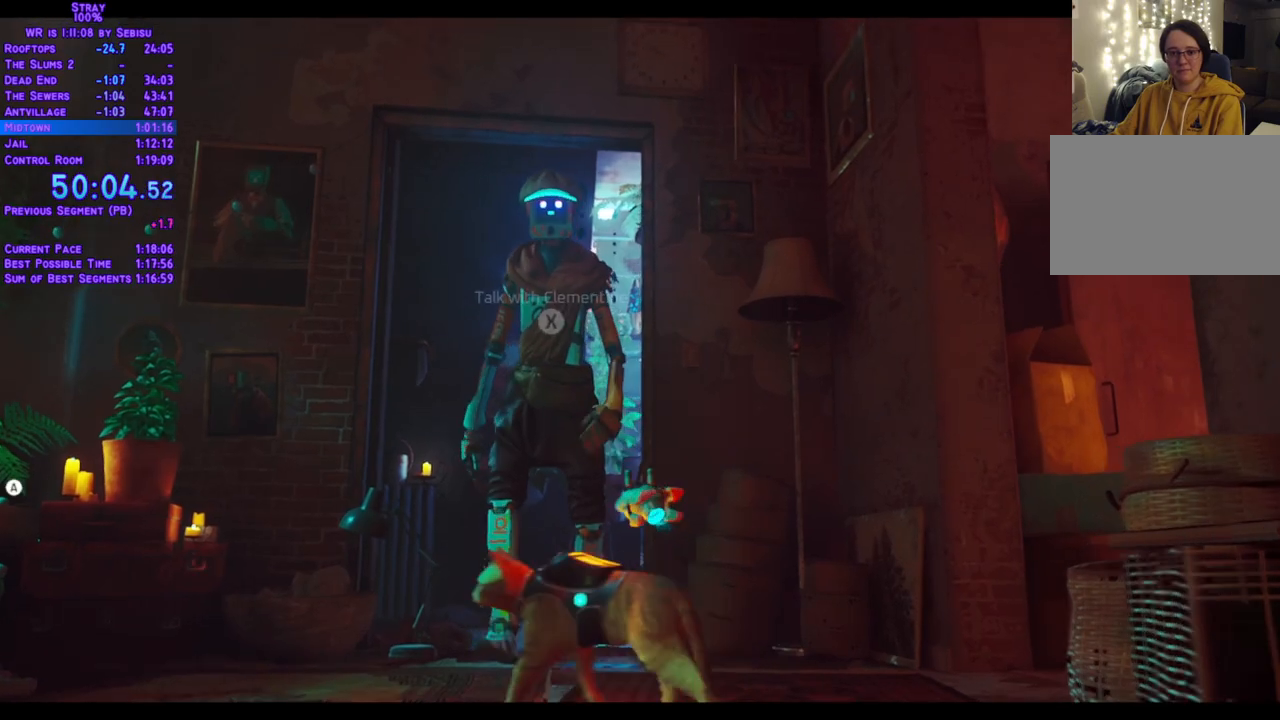
{"buttons": ["L2", "DPAD_LEFT"], "left_stick": "center", "right_stick": "center", "events": []}
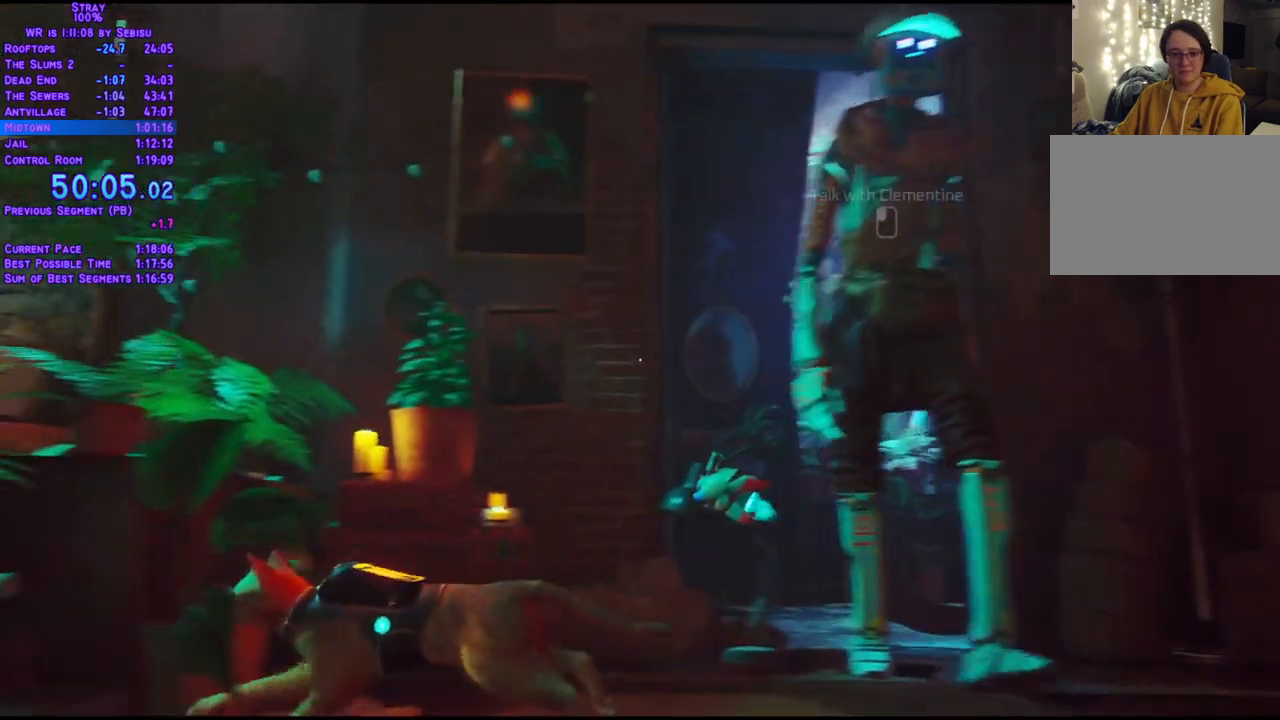
{"buttons": ["L2", "DPAD_DOWN"], "left_stick": "center", "right_stick": "center"}
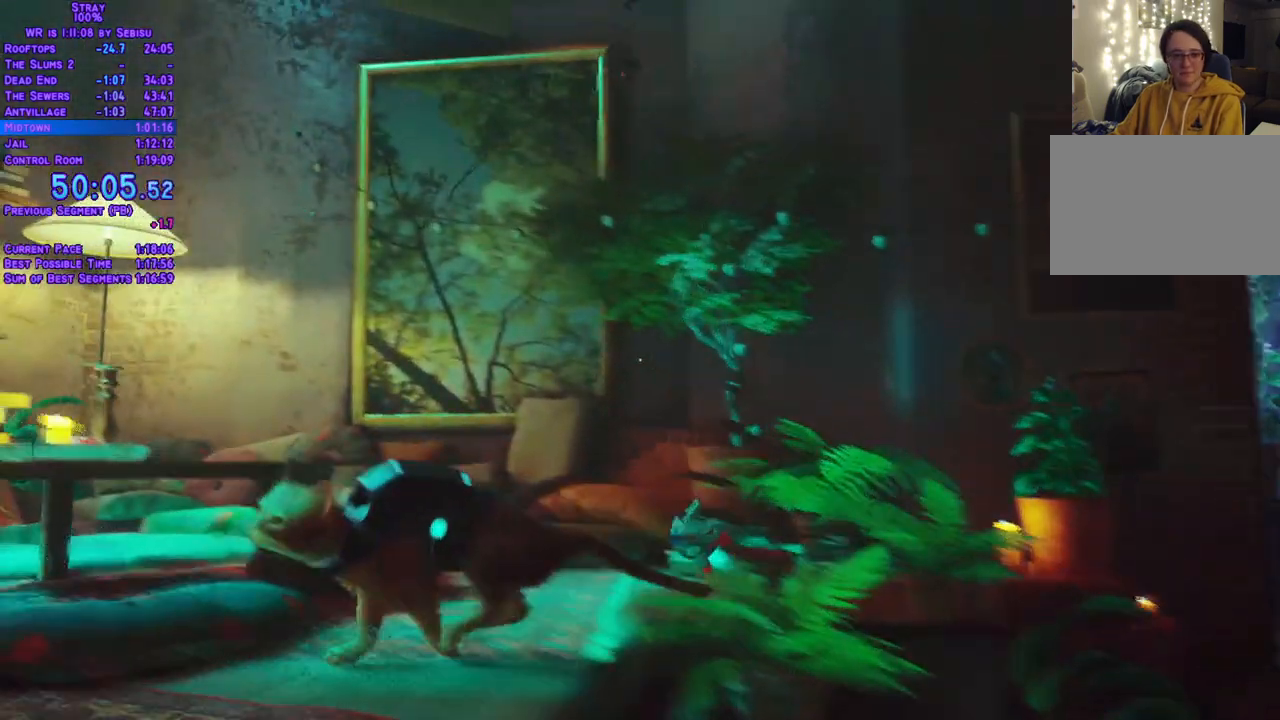
{"buttons": ["DPAD_DOWN"], "left_stick": "center", "right_stick": "center", "events": [[51, "L2", "up"]]}